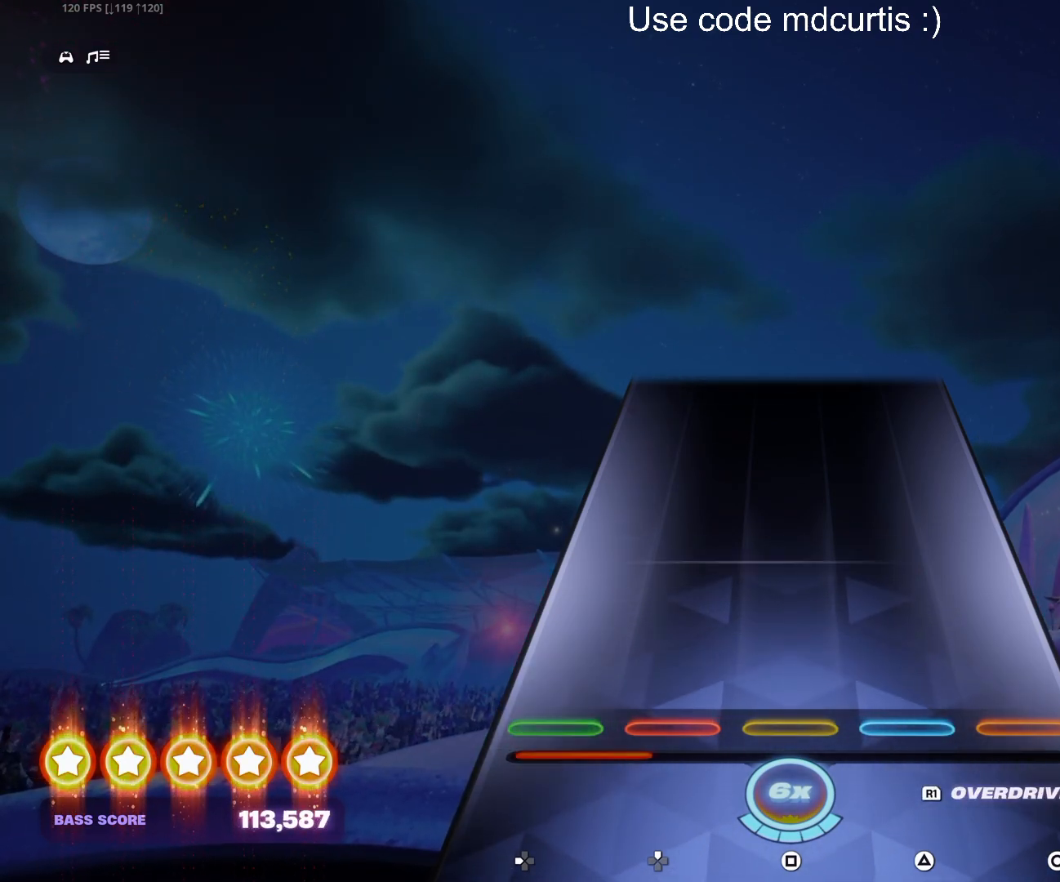
Gameplay with a controller (PlayStation layout); each line is a JSON object with the inputs held at the frame after it. "events" lists button and stick changes between this image and that frame as [ms after this image, input, new state], when the widget could be followed in between. Not read: L3 R3 left_stick right_stick.
{"buttons": [], "events": []}
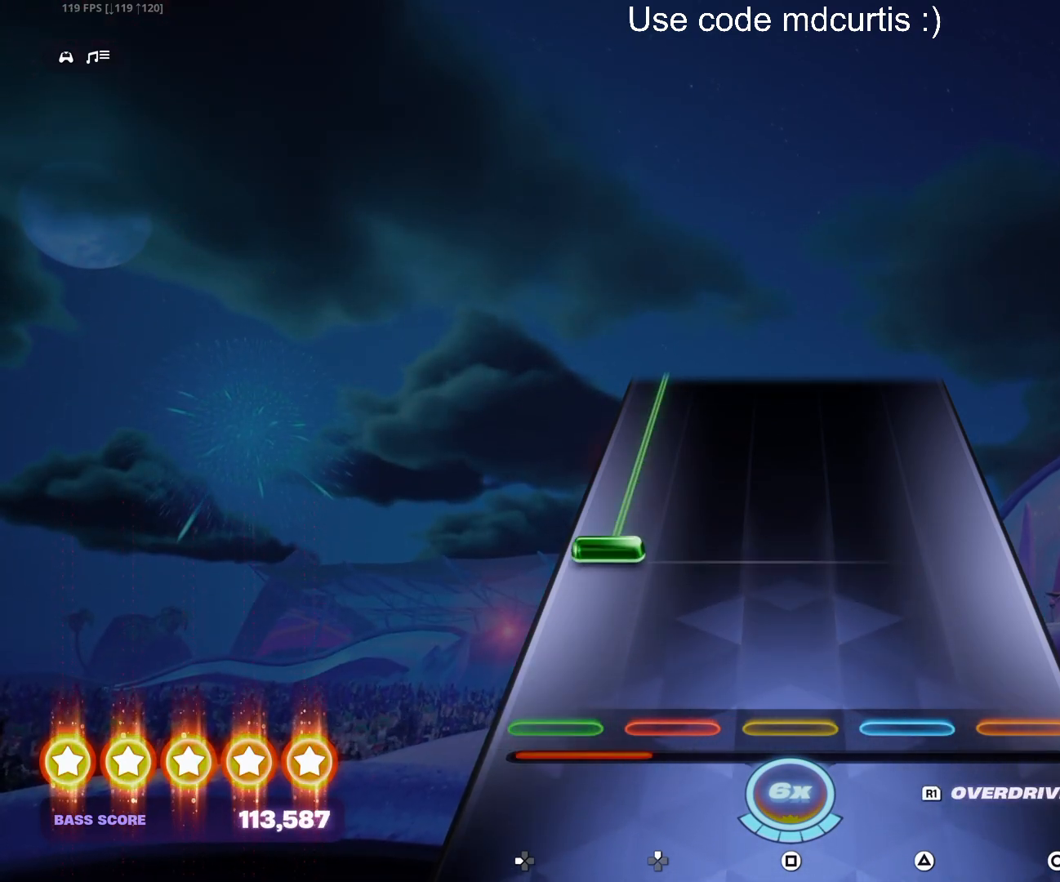
{"buttons": ["DPAD_LEFT"], "events": [[167, "DPAD_LEFT", "down"]]}
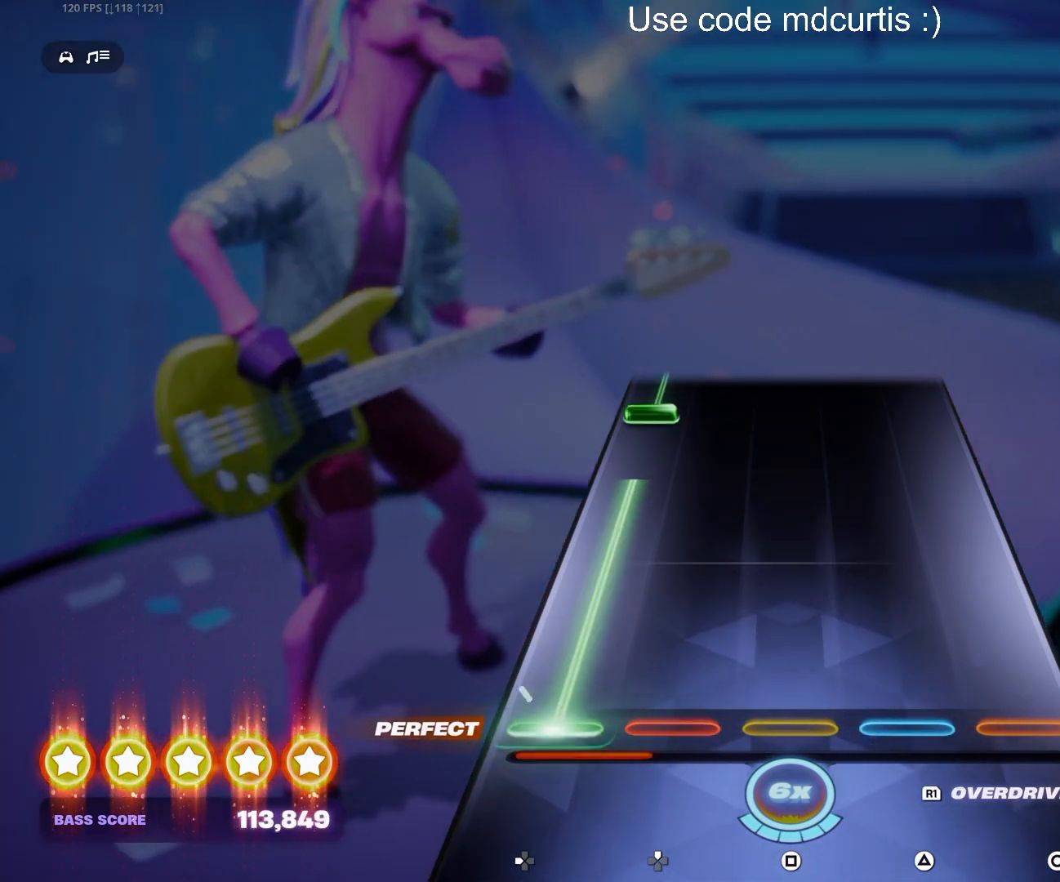
{"buttons": ["DPAD_LEFT"], "events": [[333, "DPAD_LEFT", "up"], [417, "DPAD_LEFT", "down"]]}
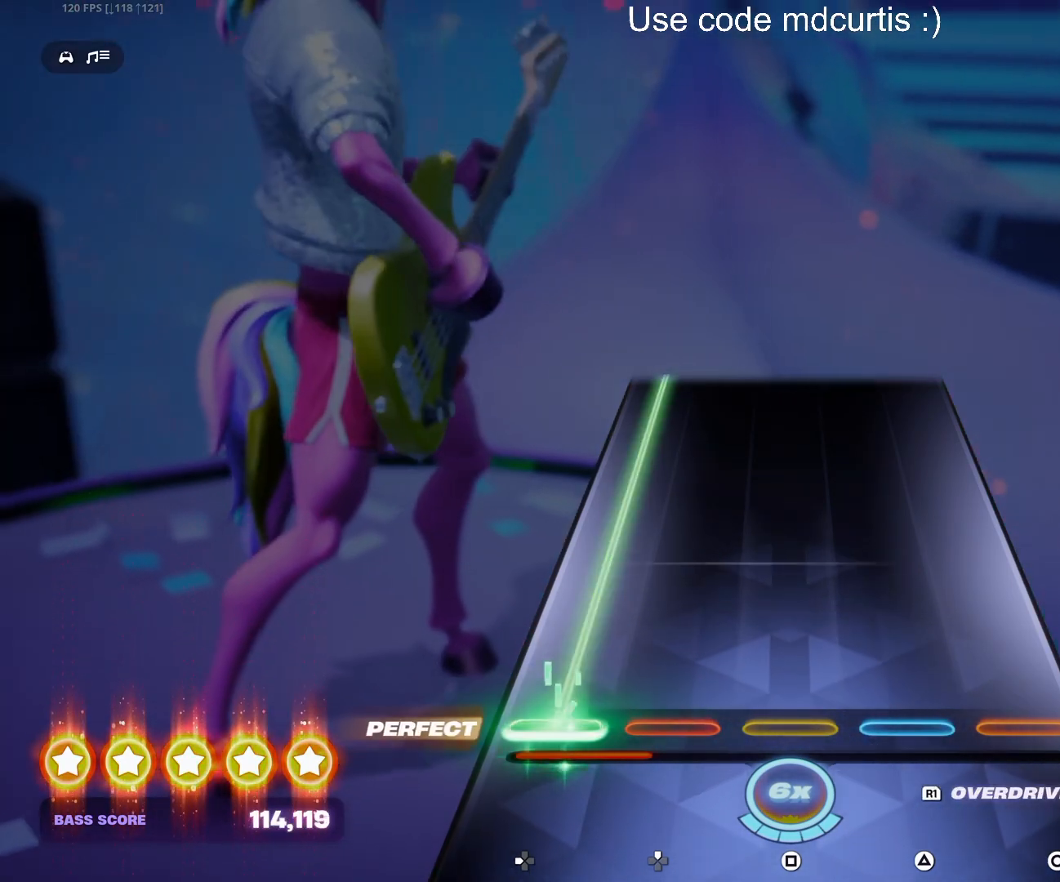
{"buttons": ["DPAD_LEFT"], "events": []}
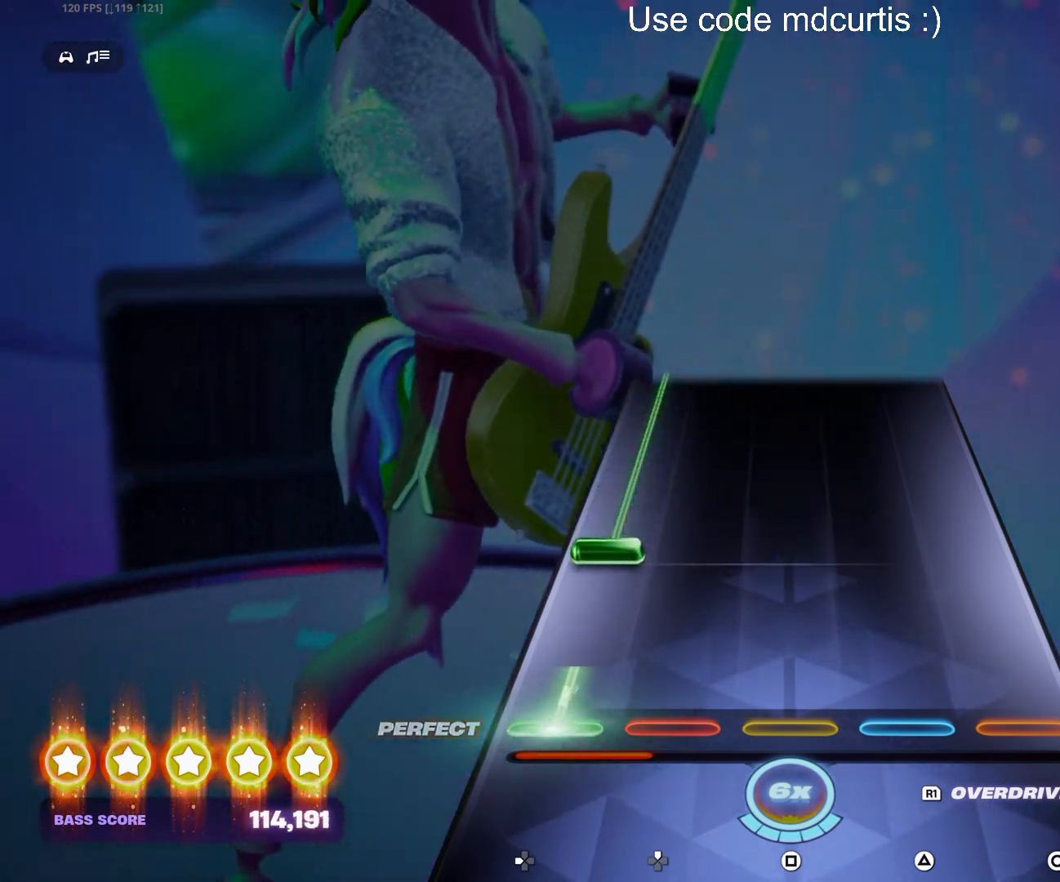
{"buttons": ["DPAD_LEFT"], "events": [[83, "DPAD_LEFT", "up"], [150, "DPAD_LEFT", "down"]]}
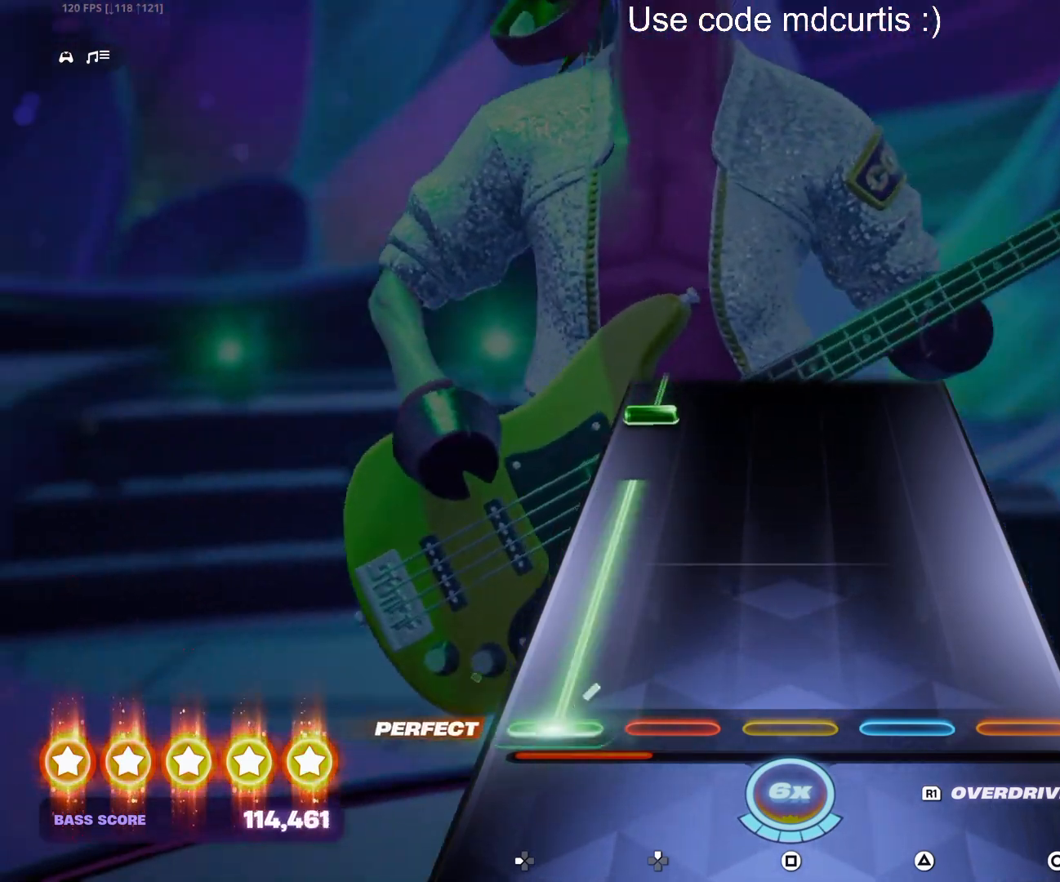
{"buttons": ["DPAD_LEFT"], "events": [[350, "DPAD_LEFT", "up"], [433, "DPAD_LEFT", "down"]]}
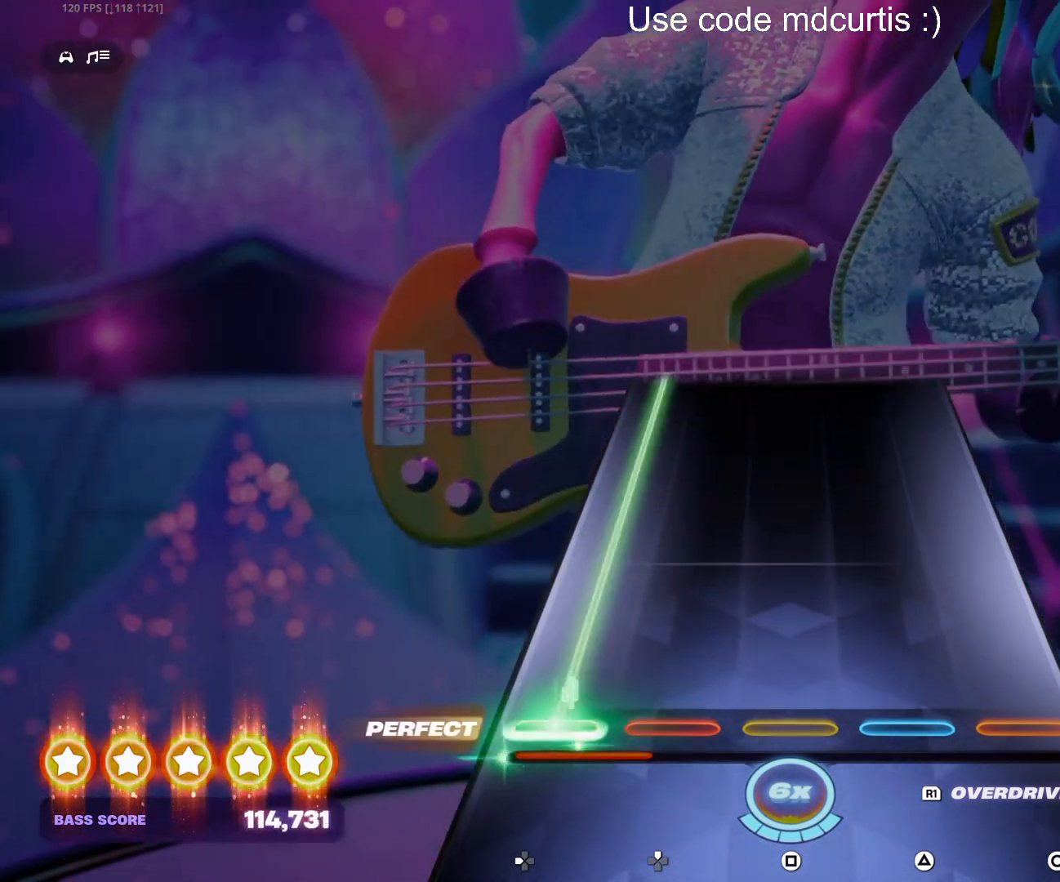
{"buttons": ["DPAD_LEFT"], "events": []}
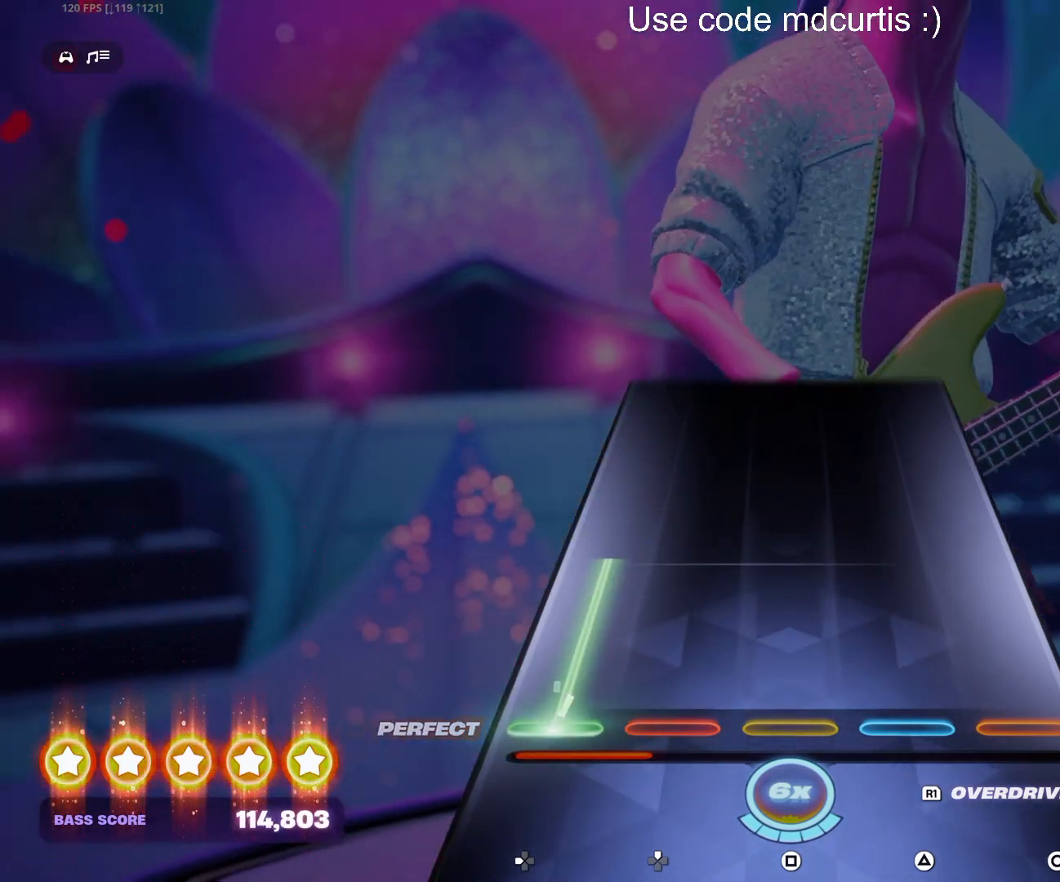
{"buttons": [], "events": [[467, "DPAD_LEFT", "up"]]}
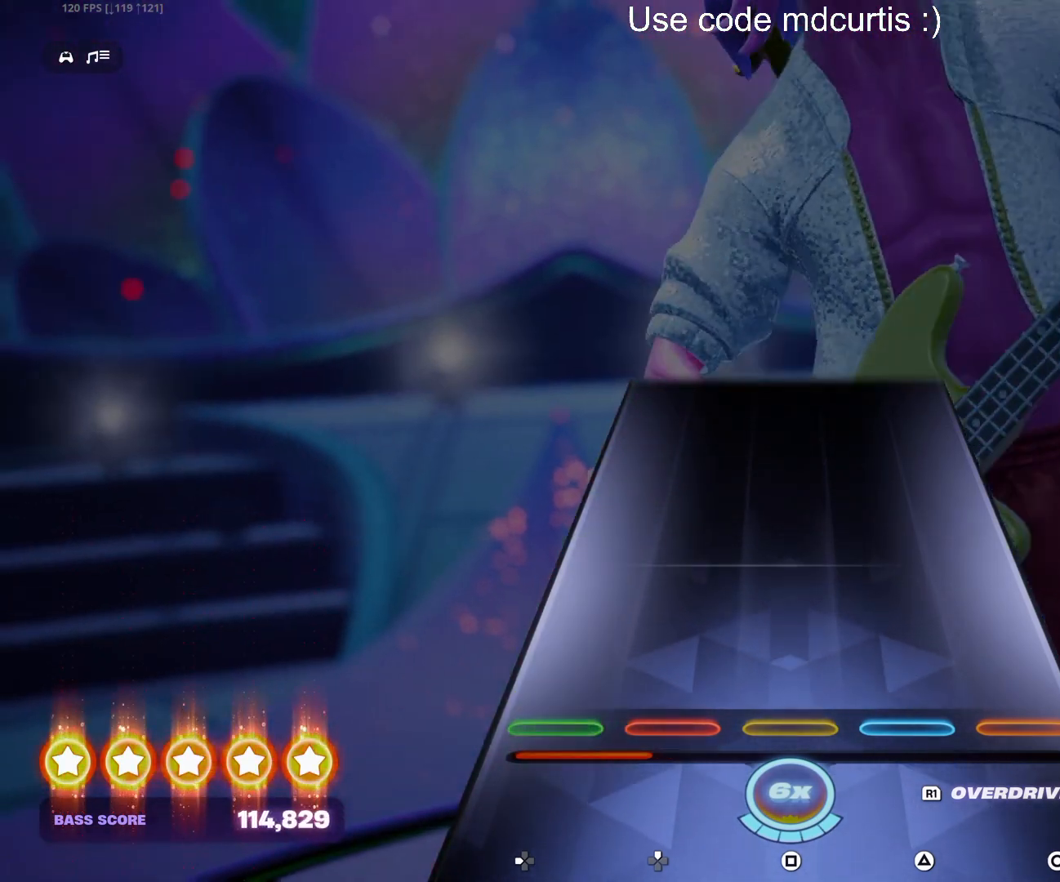
{"buttons": [], "events": []}
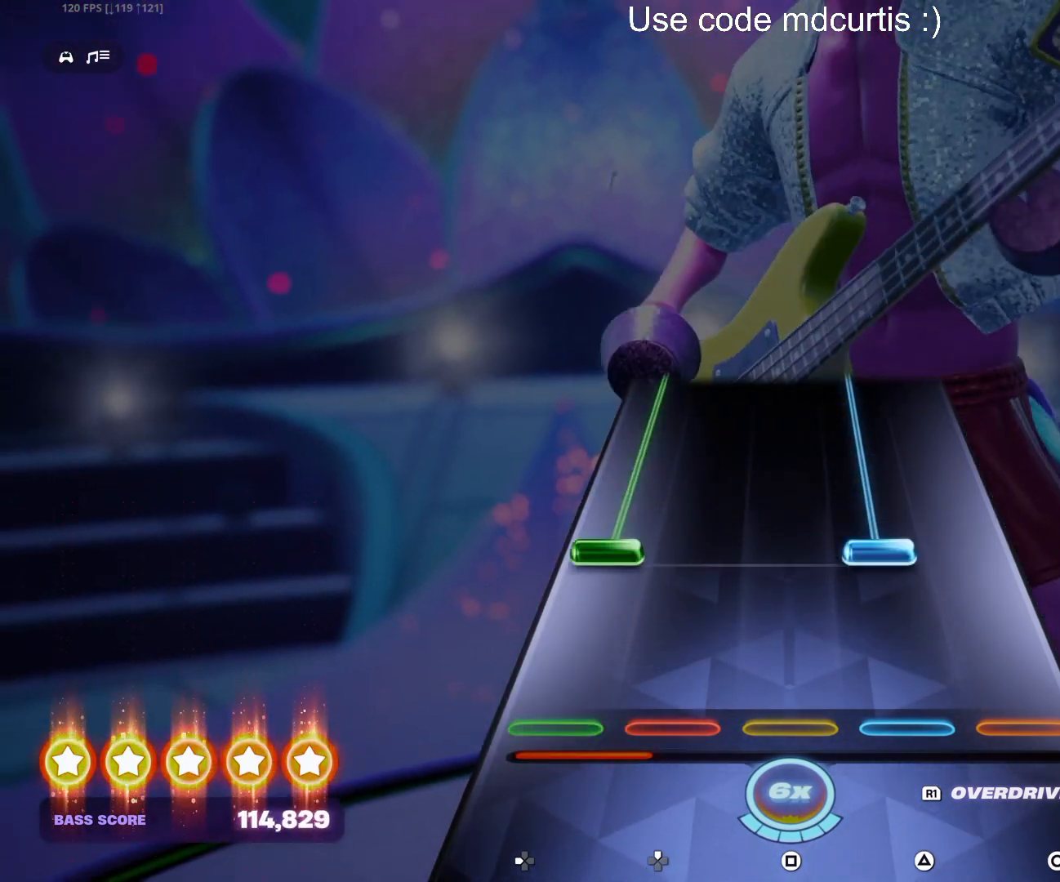
{"buttons": ["TRIANGLE", "DPAD_LEFT"], "events": [[167, "DPAD_LEFT", "down"], [183, "TRIANGLE", "down"]]}
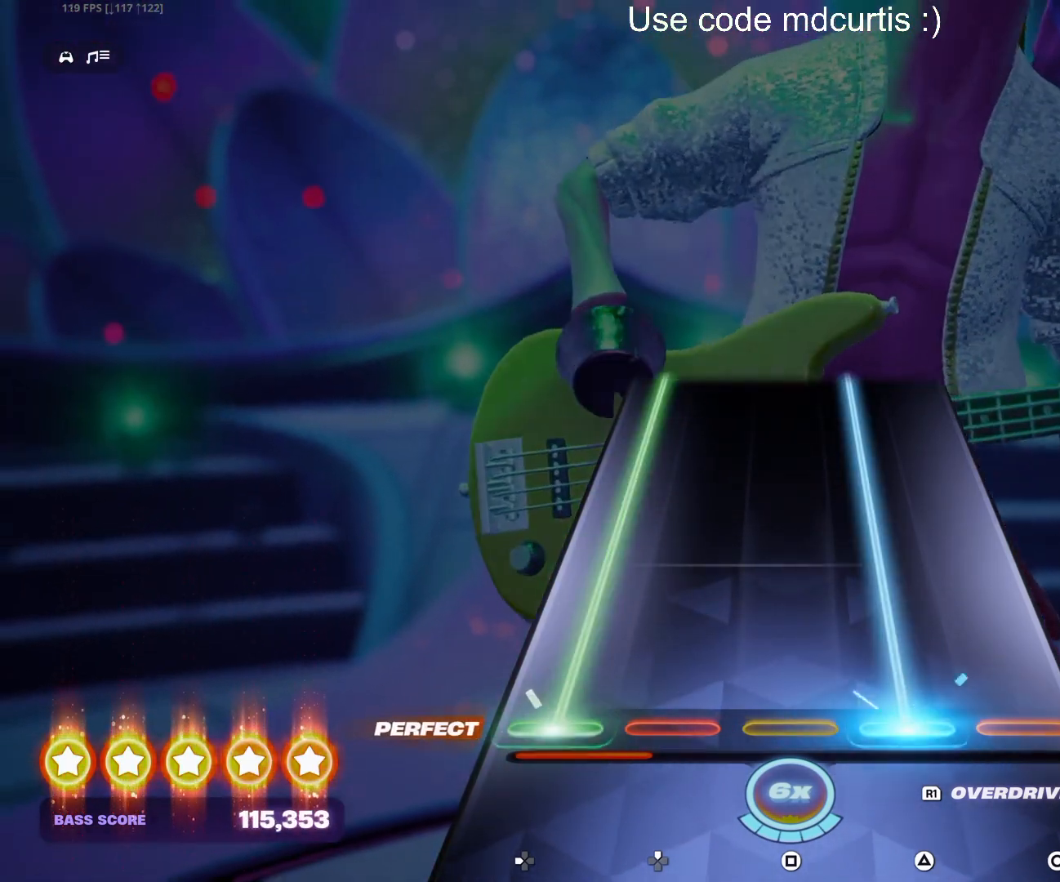
{"buttons": ["TRIANGLE", "DPAD_LEFT"], "events": []}
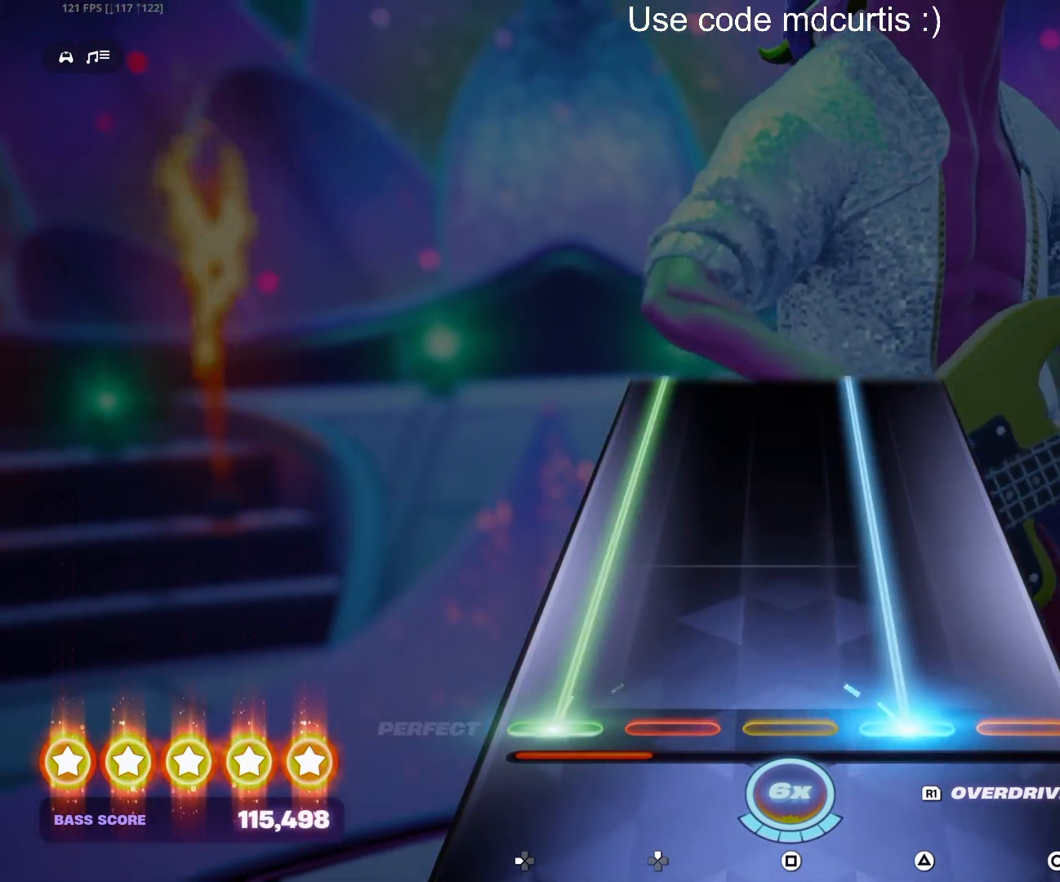
{"buttons": ["TRIANGLE", "DPAD_LEFT"], "events": []}
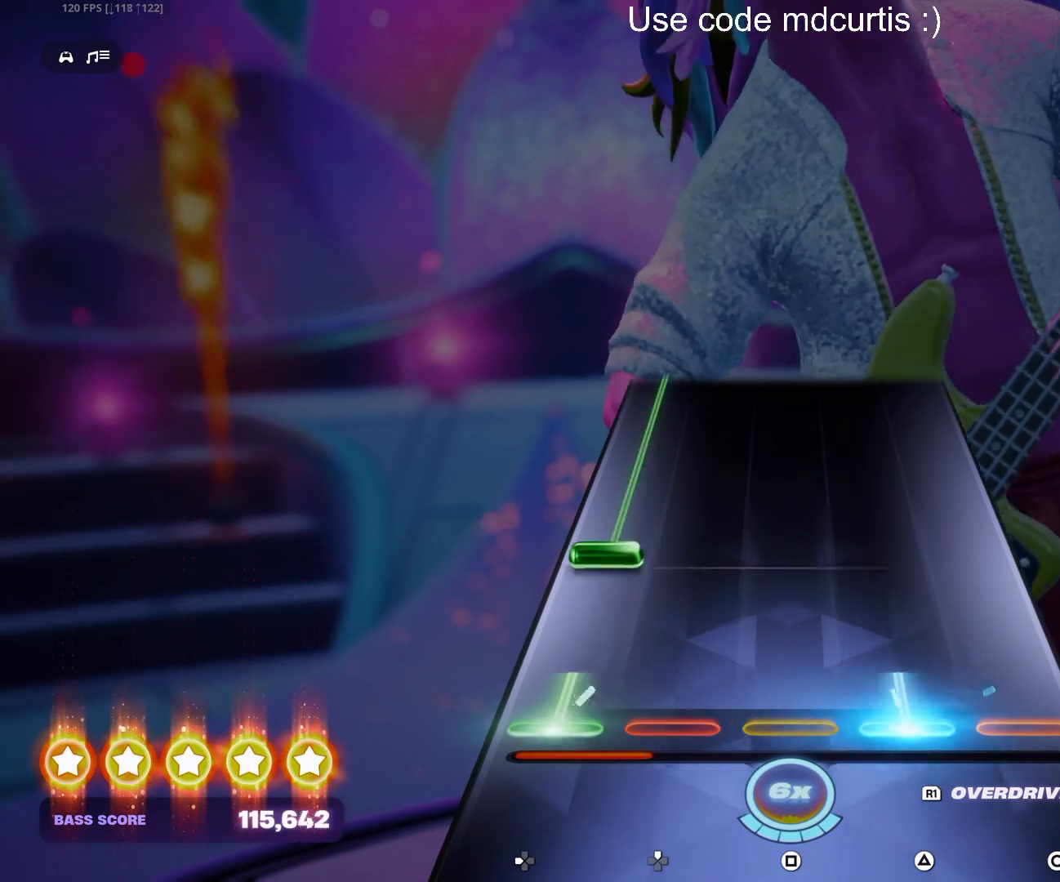
{"buttons": ["DPAD_LEFT"], "events": [[83, "DPAD_LEFT", "up"], [100, "TRIANGLE", "up"], [150, "DPAD_LEFT", "down"]]}
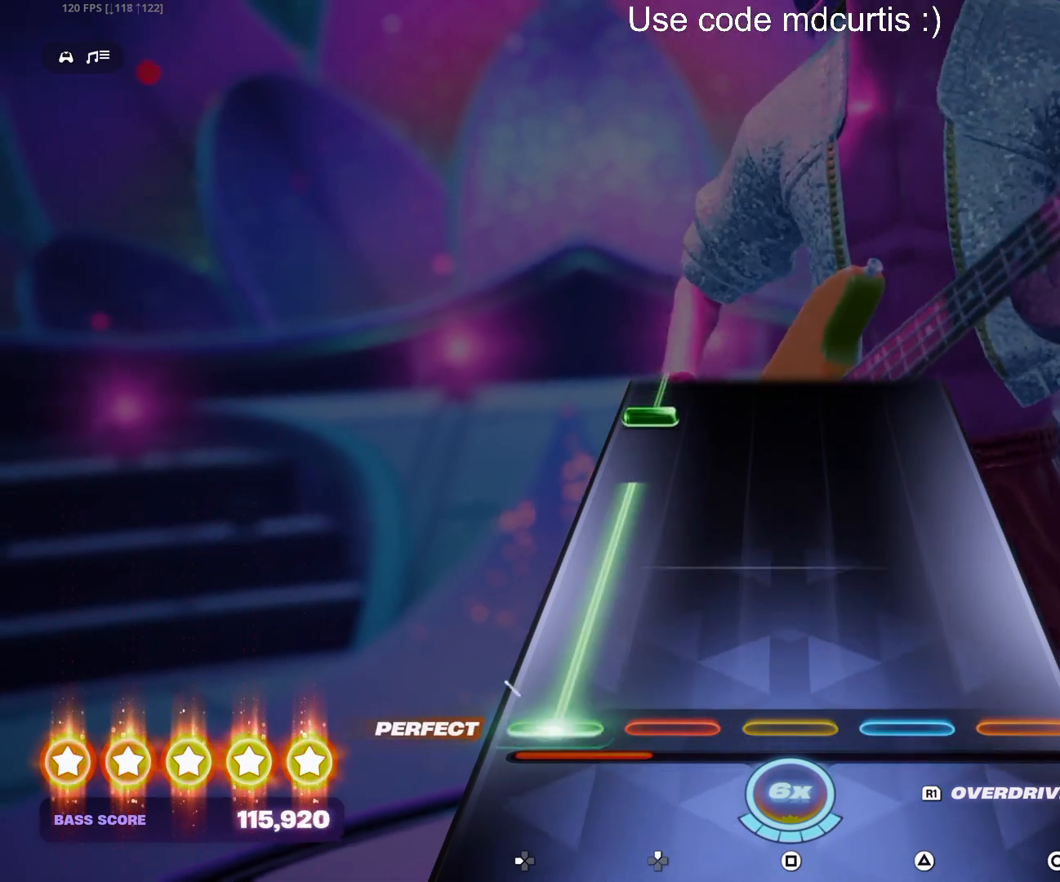
{"buttons": ["DPAD_LEFT"], "events": [[367, "DPAD_LEFT", "up"], [417, "DPAD_LEFT", "down"]]}
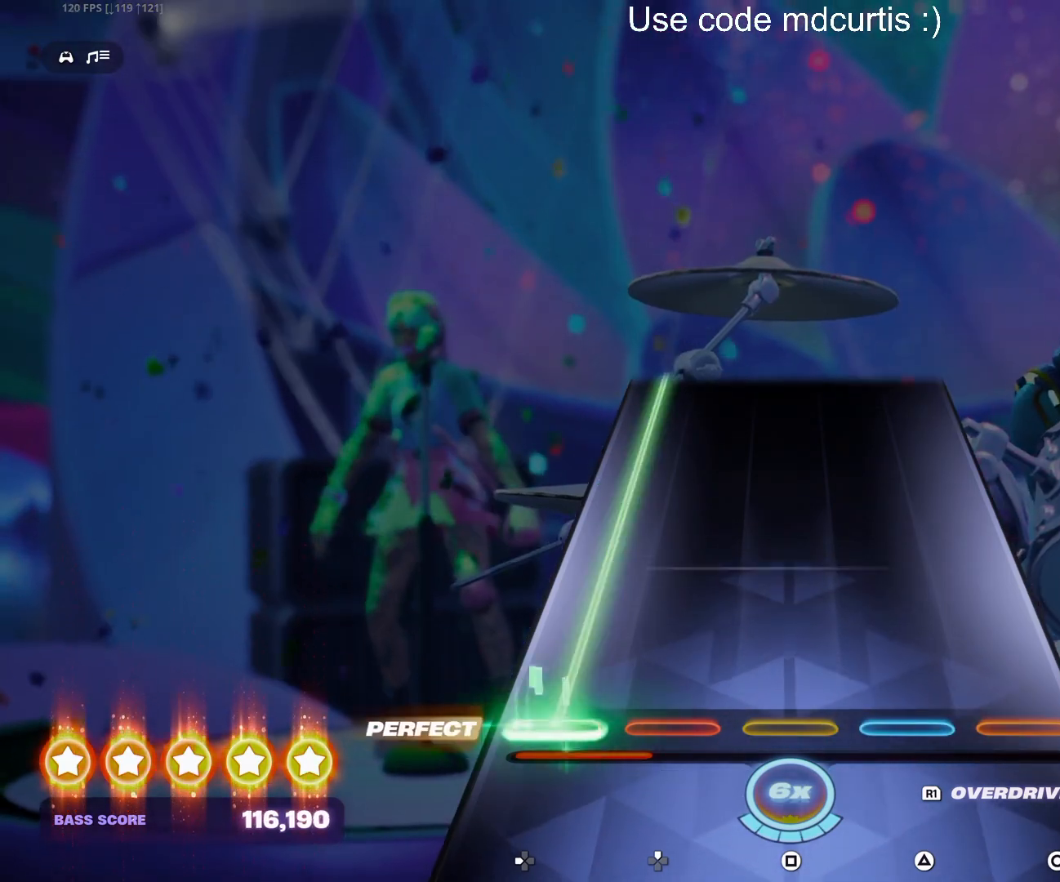
{"buttons": ["DPAD_LEFT"], "events": []}
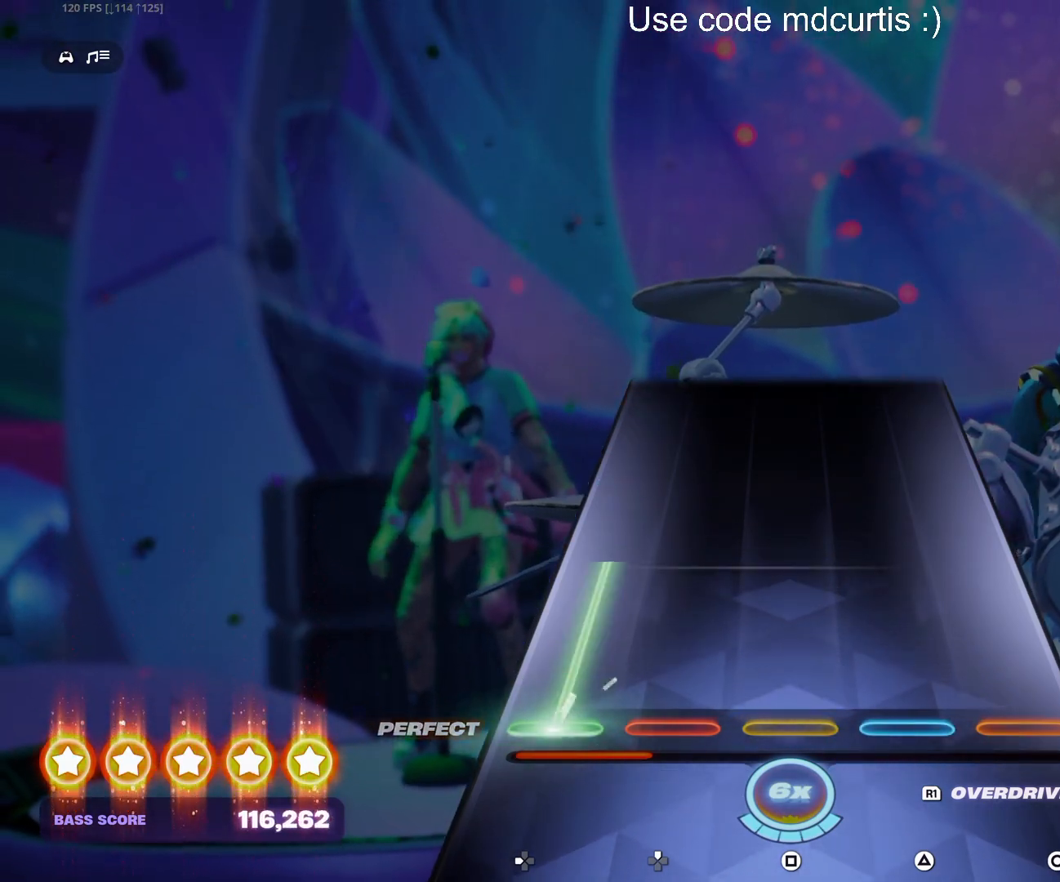
{"buttons": ["DPAD_LEFT"], "events": []}
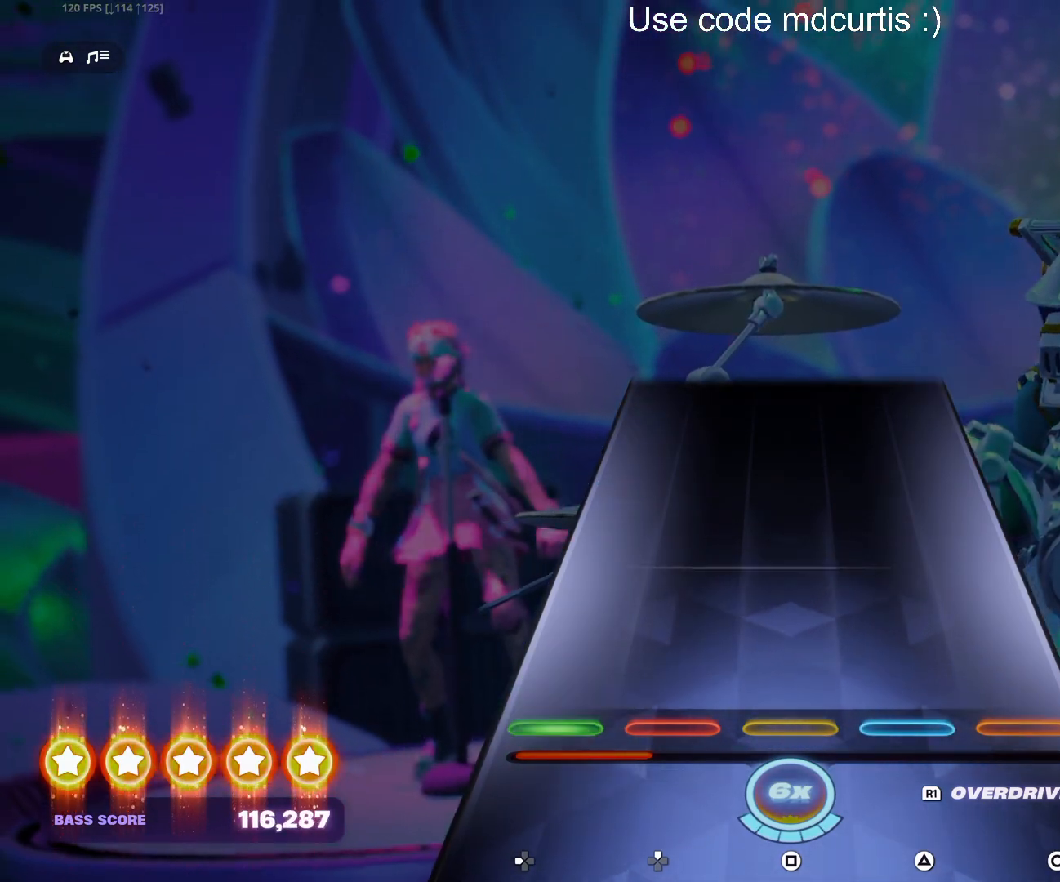
{"buttons": [], "events": [[83, "DPAD_LEFT", "up"]]}
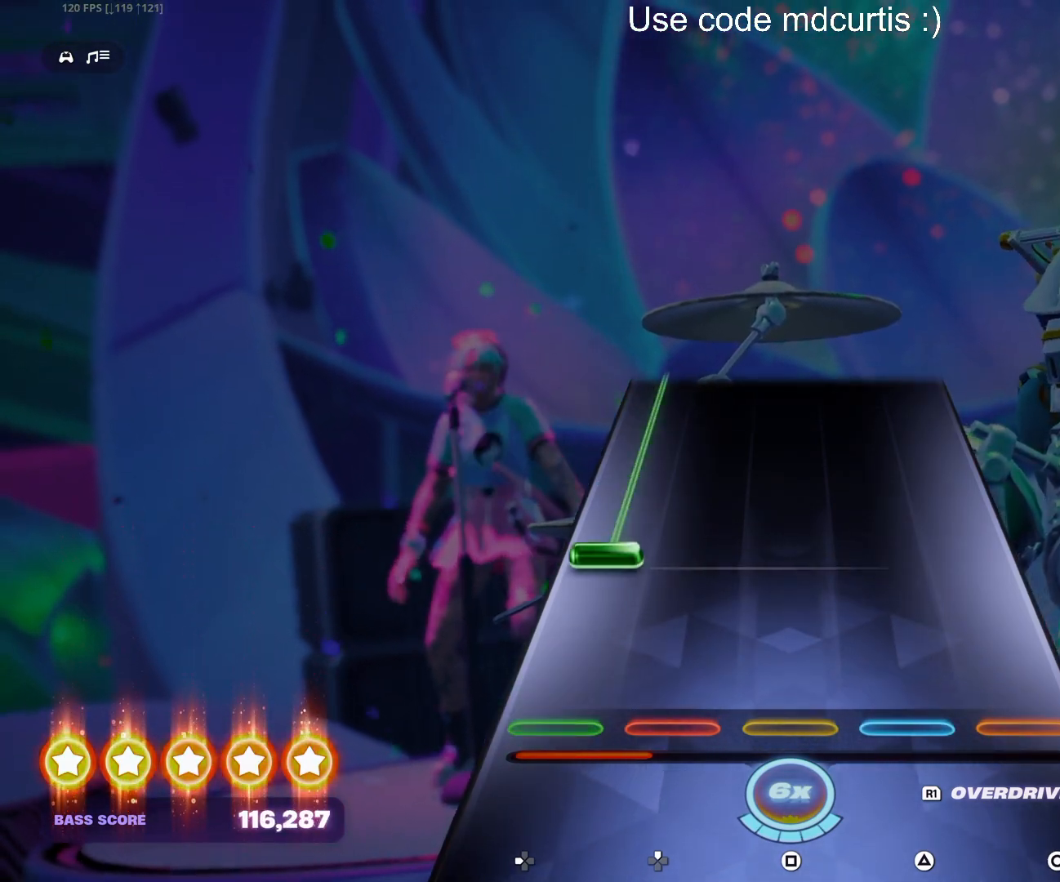
{"buttons": ["DPAD_LEFT"], "events": [[167, "DPAD_LEFT", "down"]]}
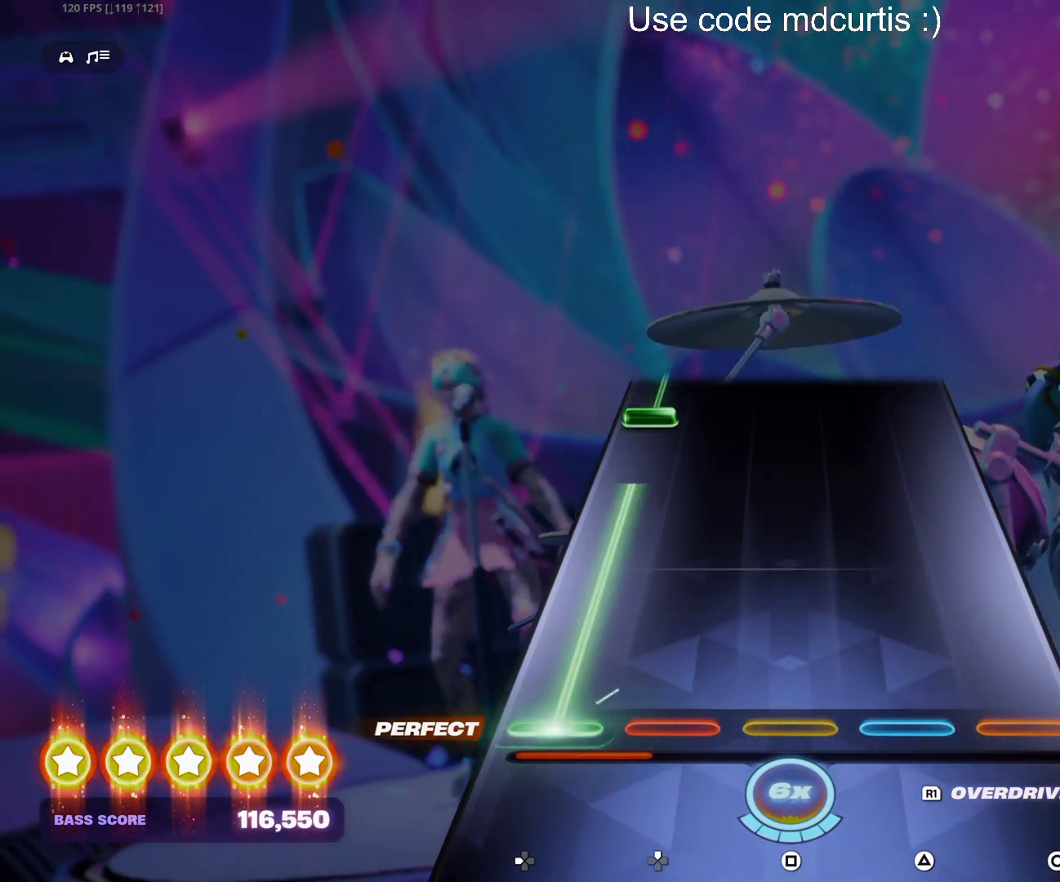
{"buttons": ["DPAD_LEFT"], "events": [[350, "DPAD_LEFT", "up"], [417, "DPAD_LEFT", "down"]]}
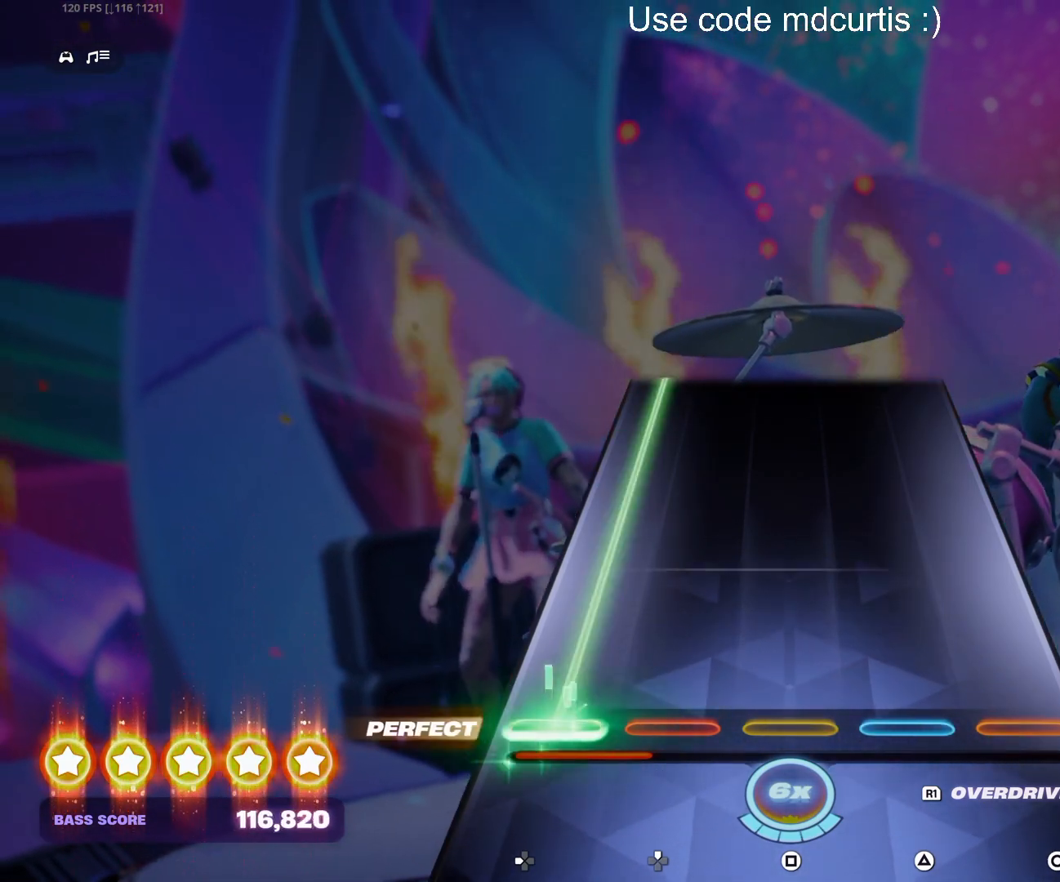
{"buttons": ["DPAD_LEFT"], "events": []}
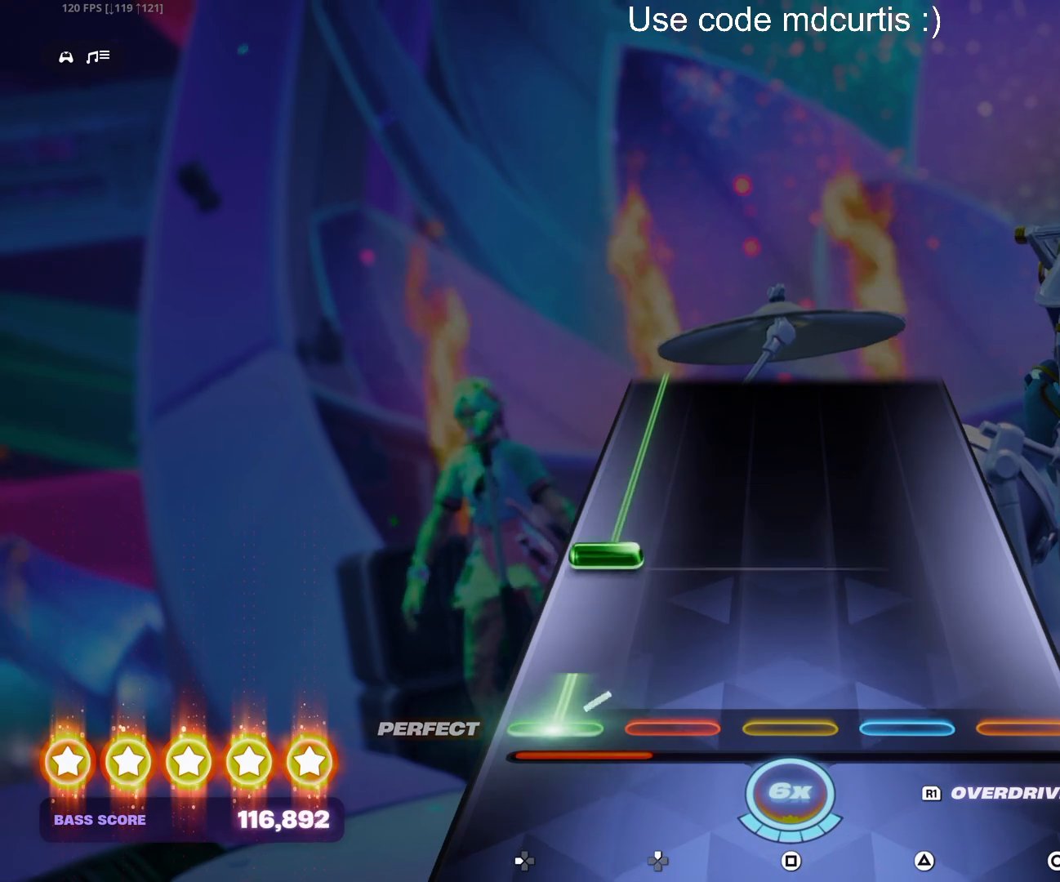
{"buttons": ["DPAD_LEFT"], "events": [[100, "DPAD_LEFT", "up"], [167, "DPAD_LEFT", "down"]]}
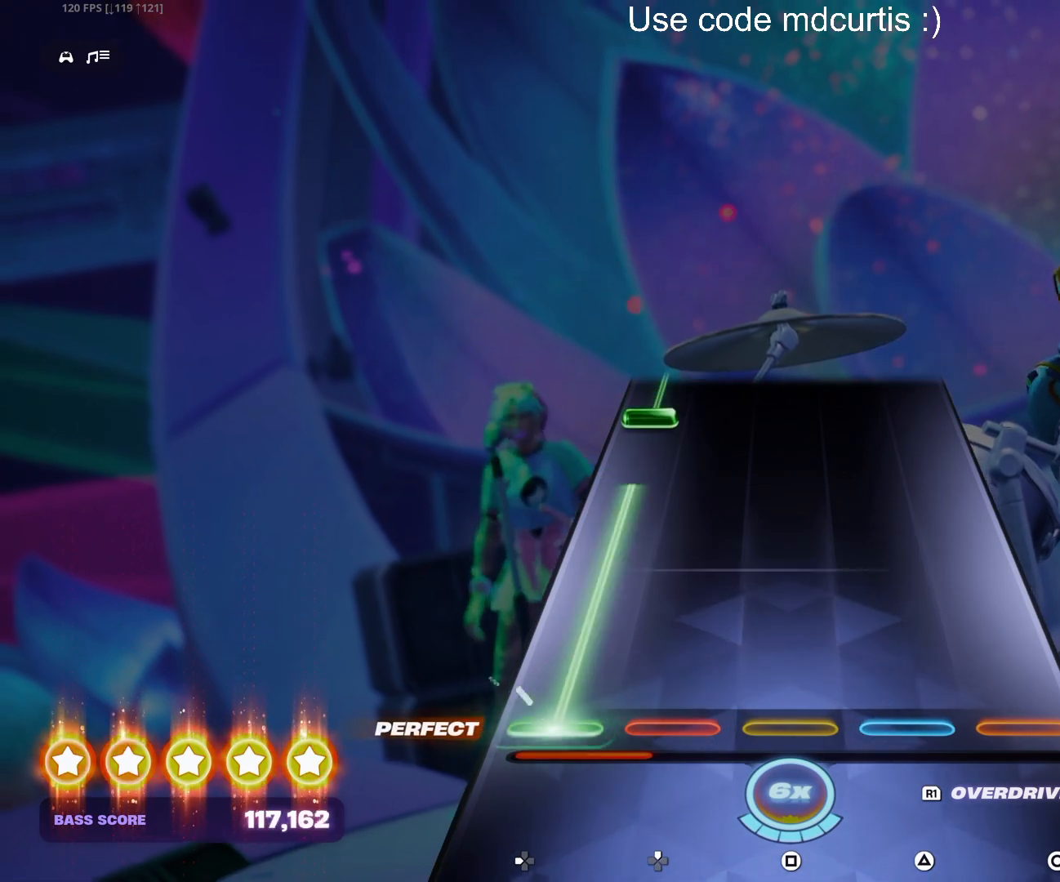
{"buttons": ["DPAD_LEFT"], "events": [[333, "DPAD_LEFT", "up"], [417, "DPAD_LEFT", "down"]]}
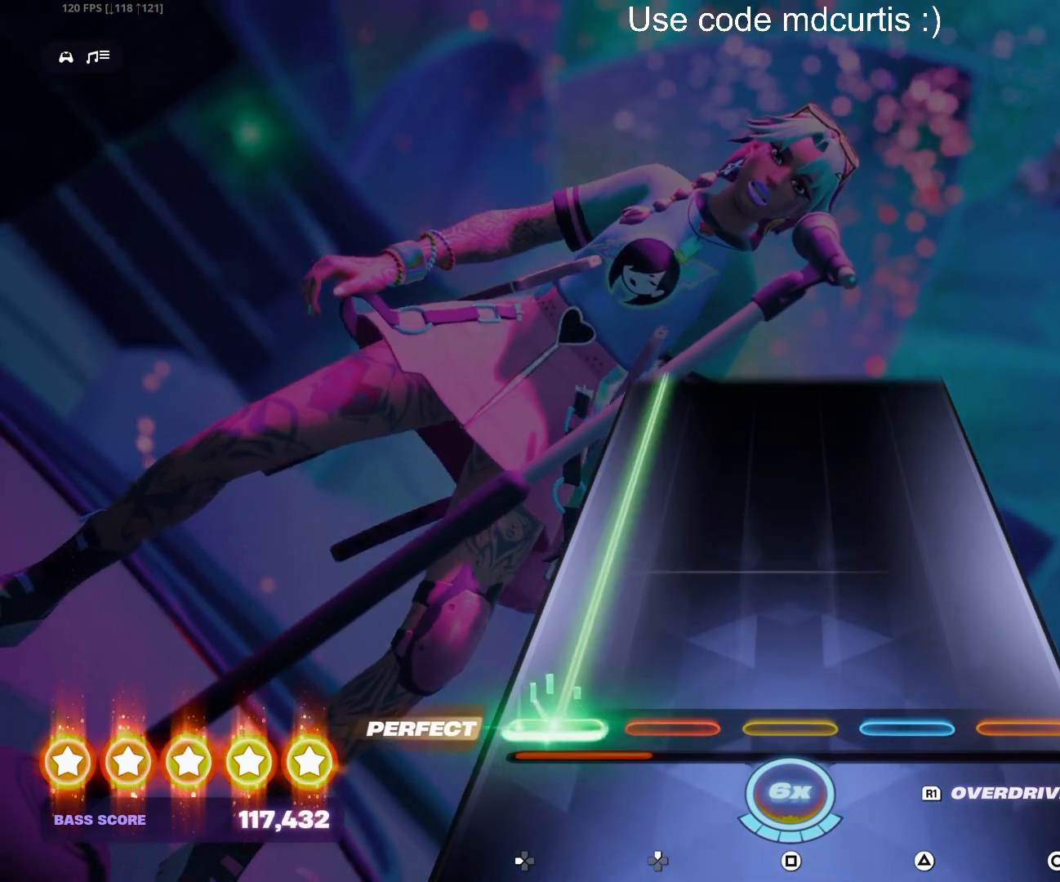
{"buttons": ["DPAD_LEFT"], "events": []}
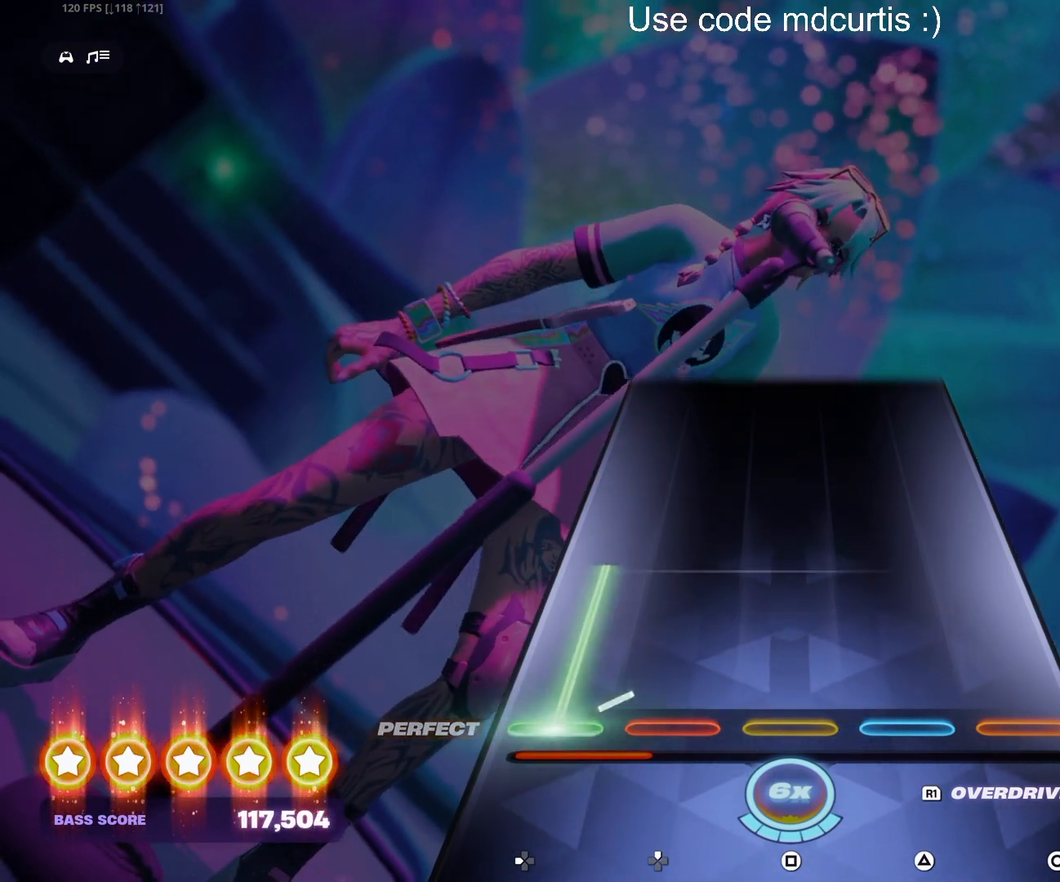
{"buttons": [], "events": [[333, "DPAD_LEFT", "up"]]}
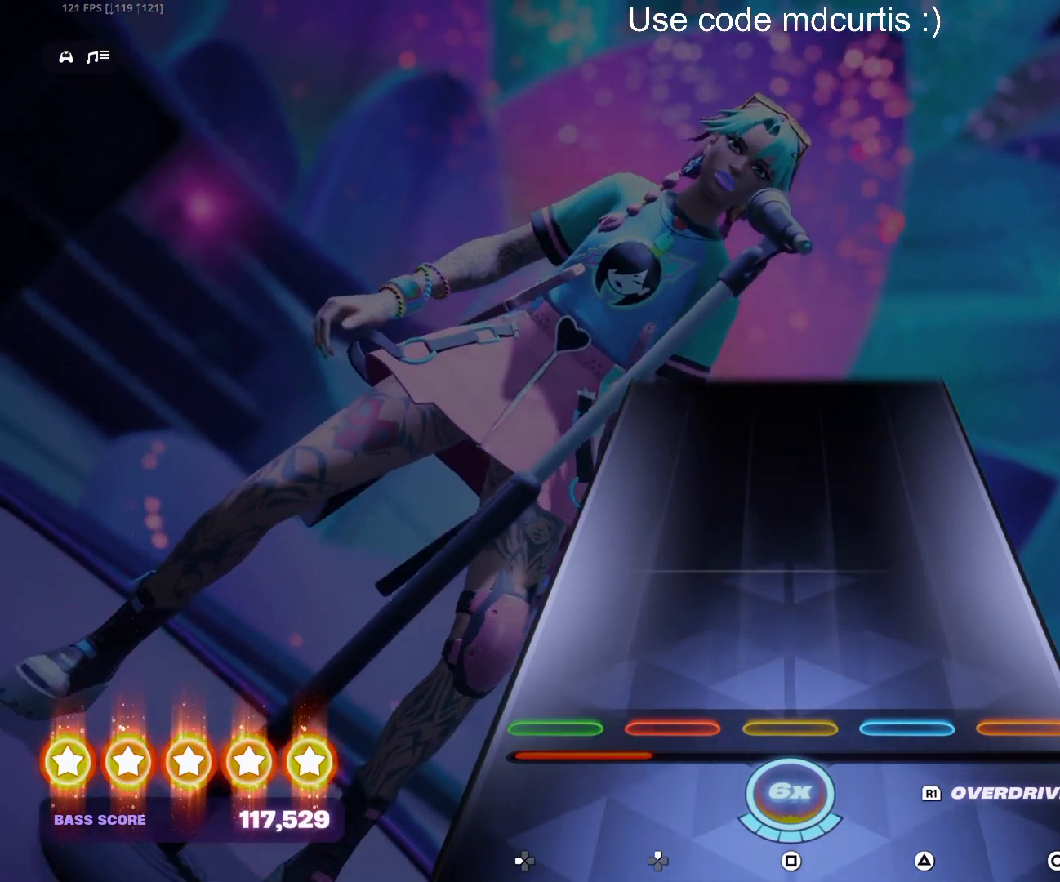
{"buttons": [], "events": []}
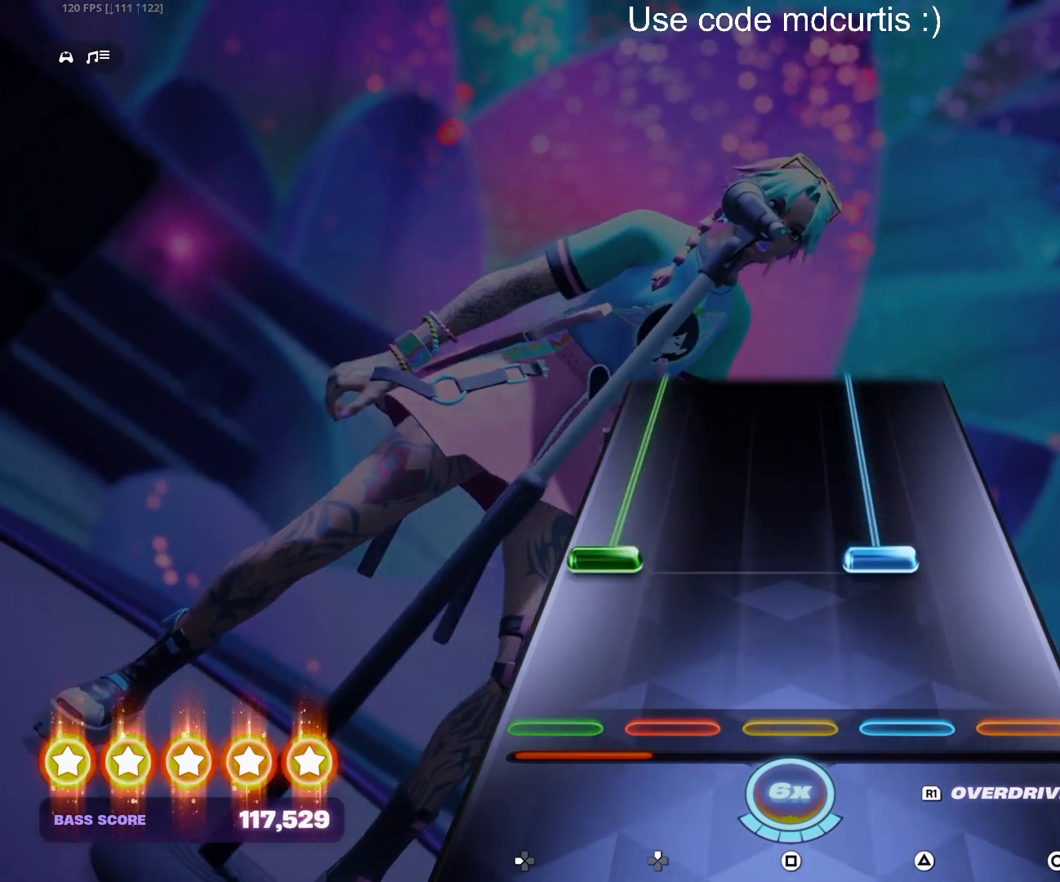
{"buttons": ["TRIANGLE", "DPAD_LEFT"], "events": [[150, "DPAD_LEFT", "down"], [167, "TRIANGLE", "down"]]}
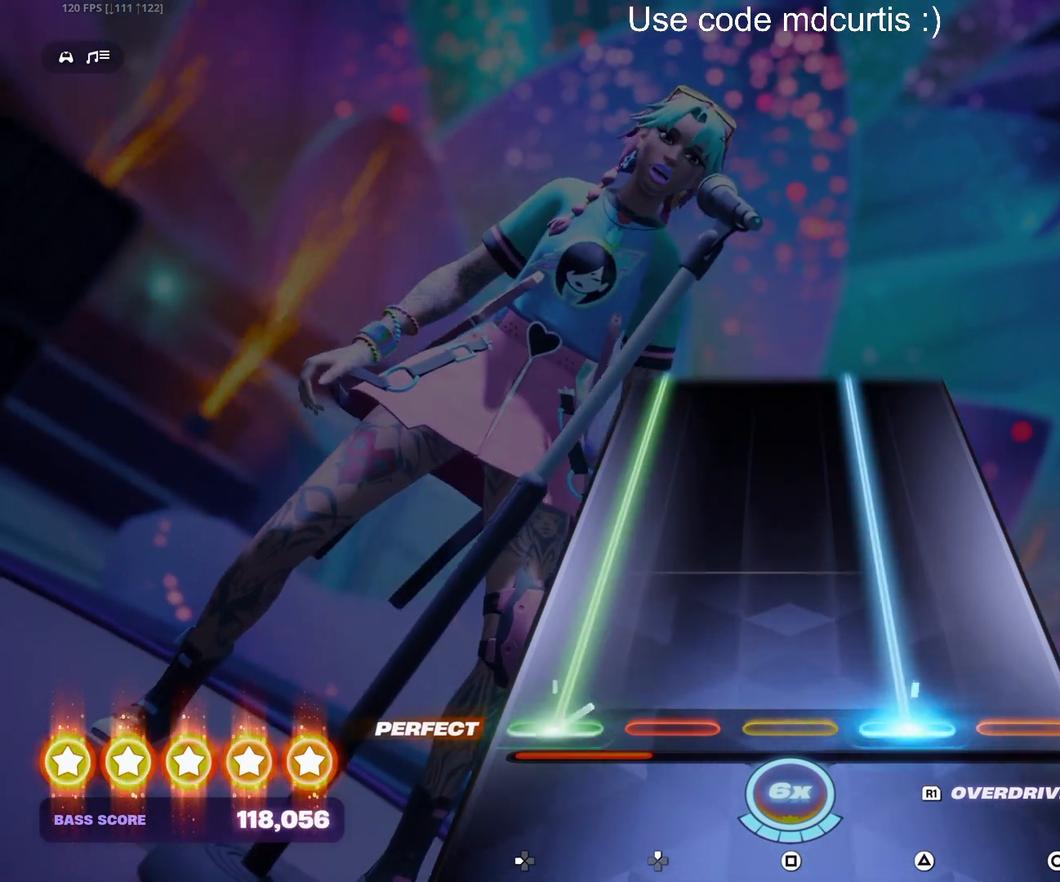
{"buttons": ["TRIANGLE", "DPAD_LEFT"], "events": []}
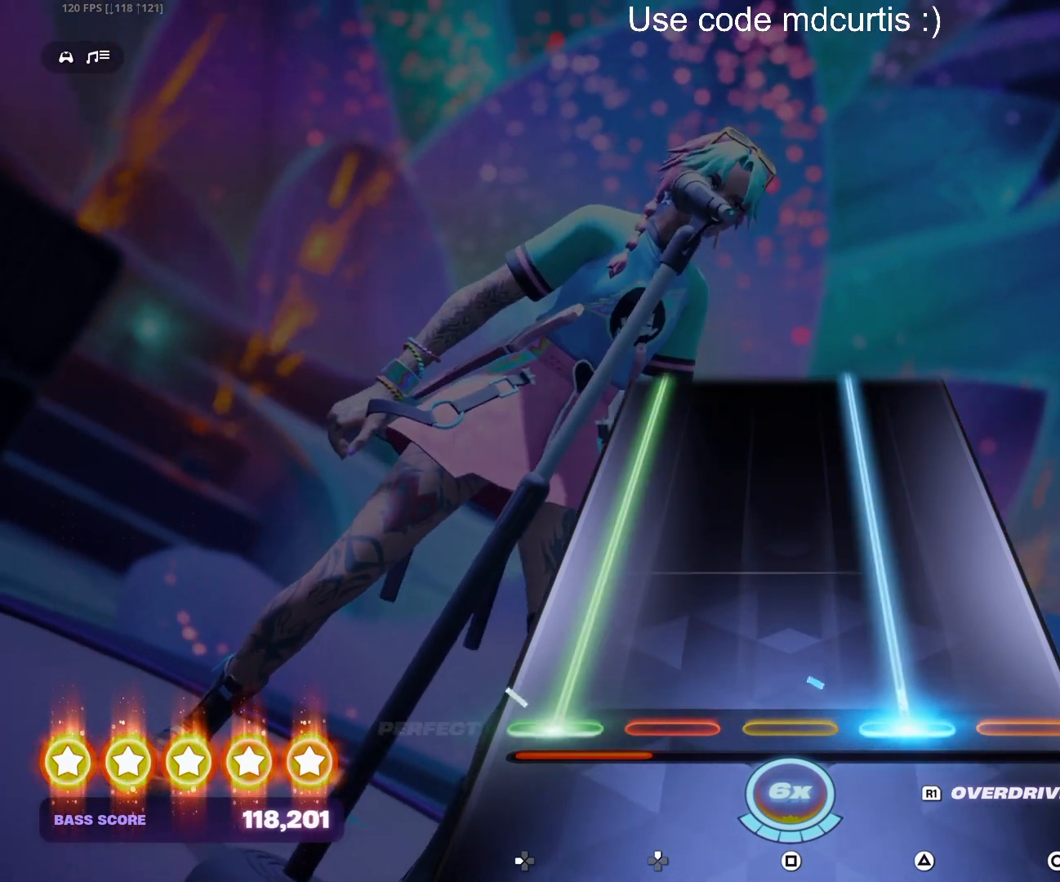
{"buttons": ["TRIANGLE", "DPAD_LEFT"], "events": []}
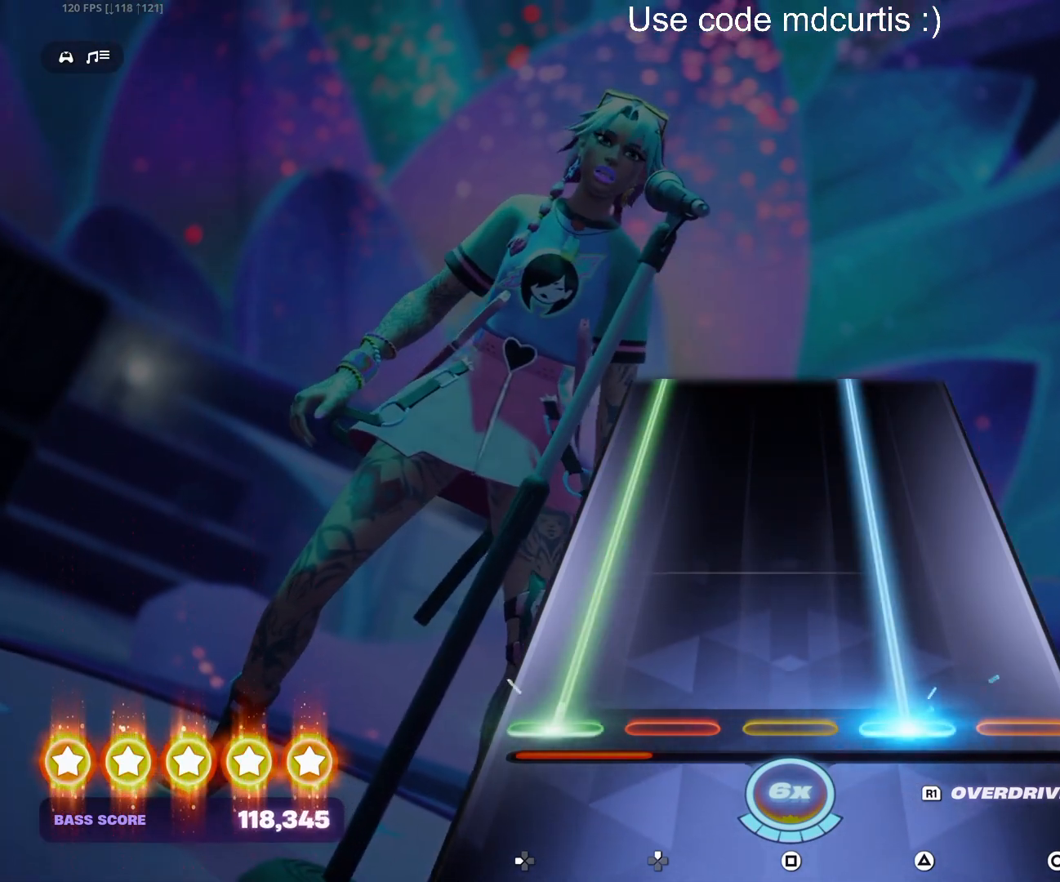
{"buttons": ["TRIANGLE", "DPAD_LEFT"], "events": []}
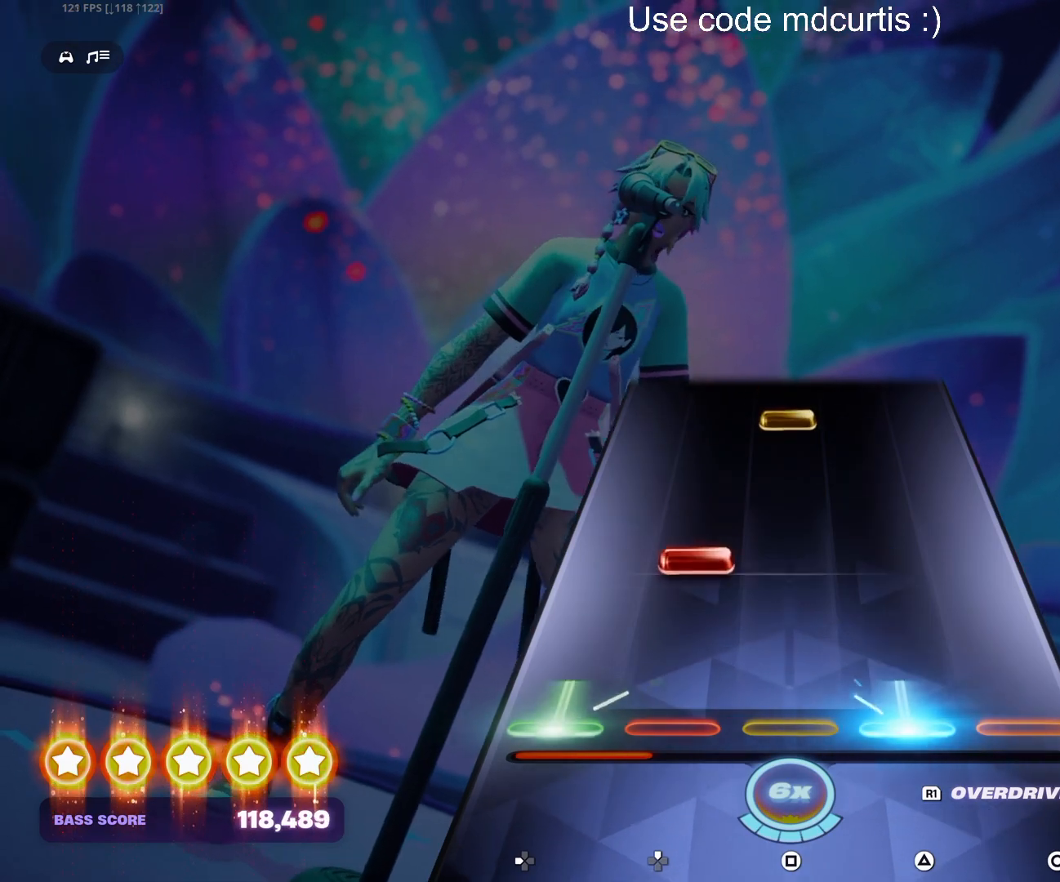
{"buttons": ["SQUARE"], "events": [[83, "DPAD_LEFT", "up"], [83, "TRIANGLE", "up"], [183, "R1", "down"], [267, "R1", "up"], [417, "SQUARE", "down"]]}
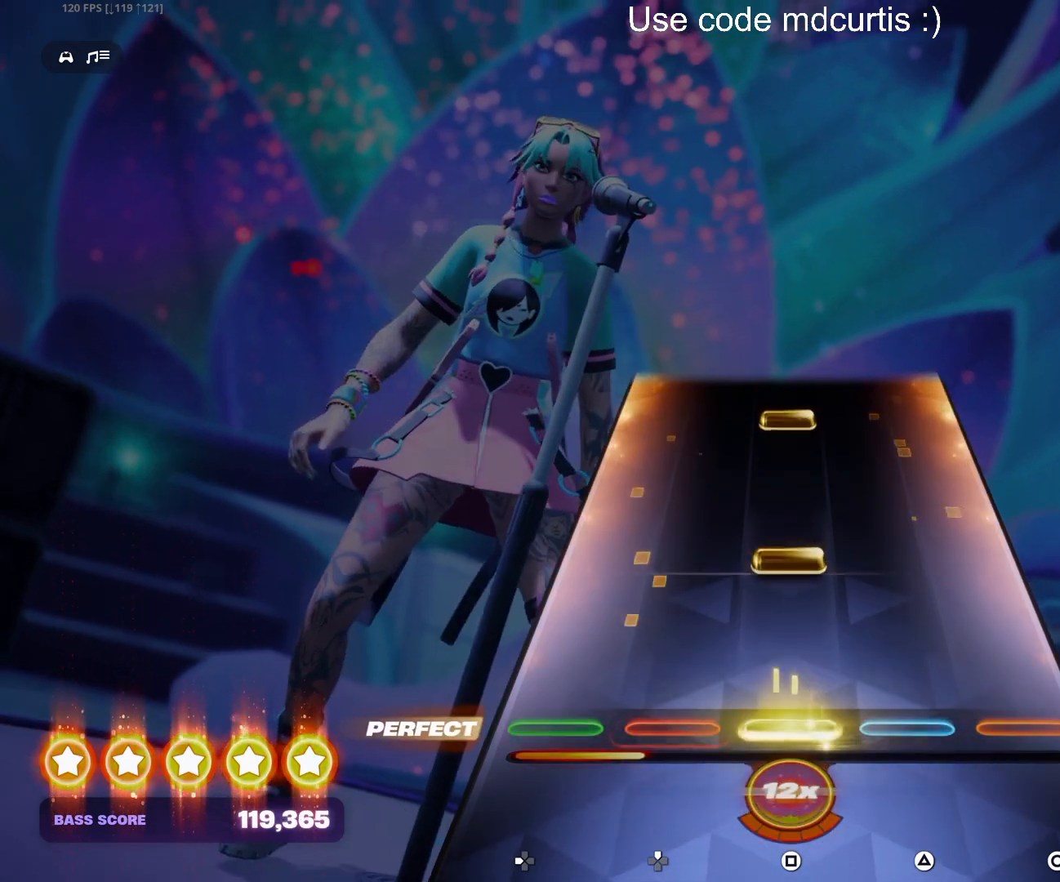
{"buttons": ["SQUARE"], "events": [[50, "SQUARE", "up"], [167, "SQUARE", "down"], [283, "SQUARE", "up"], [417, "SQUARE", "down"]]}